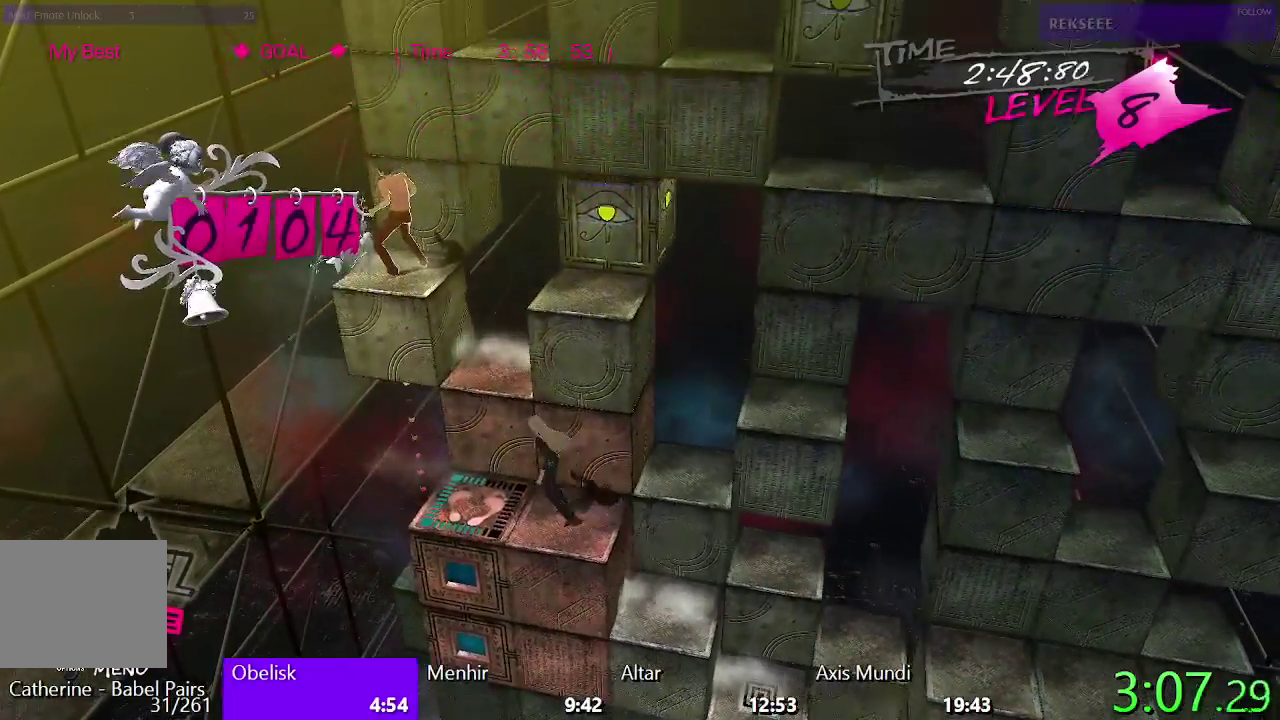
Gameplay with a controller (PlayStation layout); each line is a JSON object with the inputs held at the frame after it. "events" lists button and stick changes between this image and that frame as [ms after this image, input, new state], when the widget could be followed in between. Not read: L1.
{"buttons": [], "left_stick": "center", "right_stick": "center", "events": [[50, "SQUARE", "up"], [150, "TRIANGLE", "down"], [417, "TRIANGLE", "up"]]}
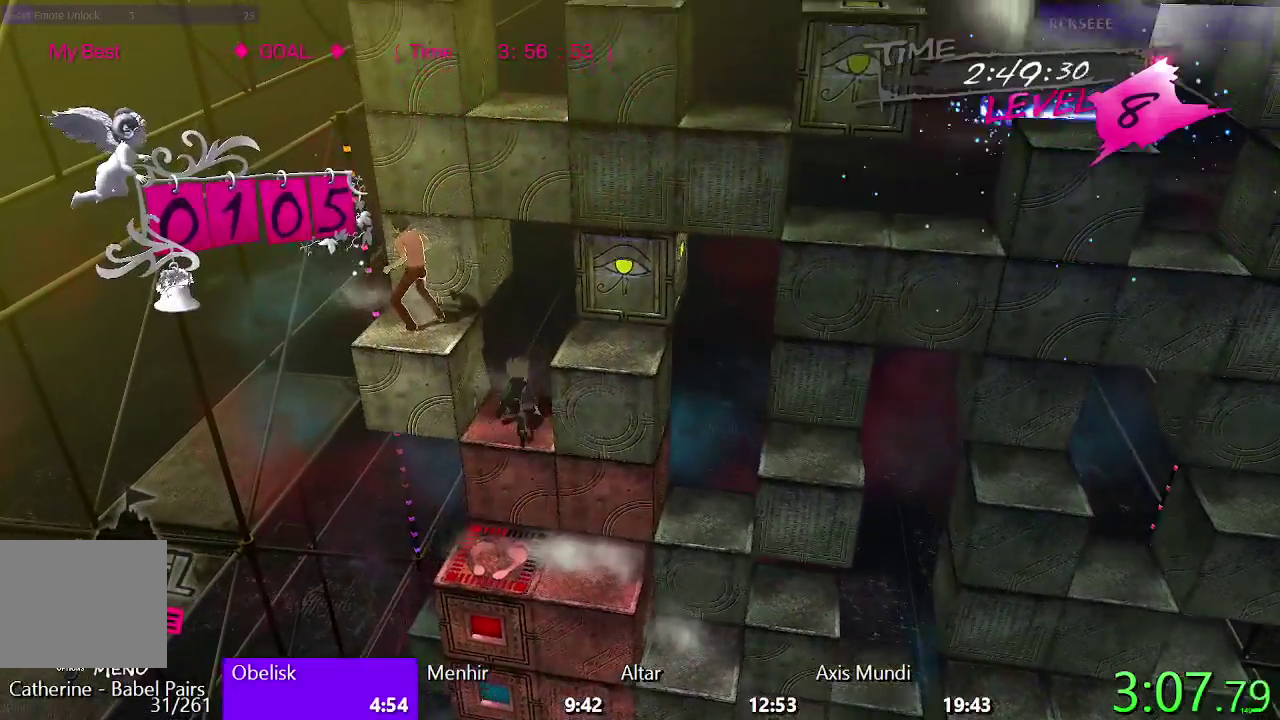
{"buttons": ["CIRCLE"], "left_stick": "center", "right_stick": "center", "events": [[33, "CIRCLE", "down"]]}
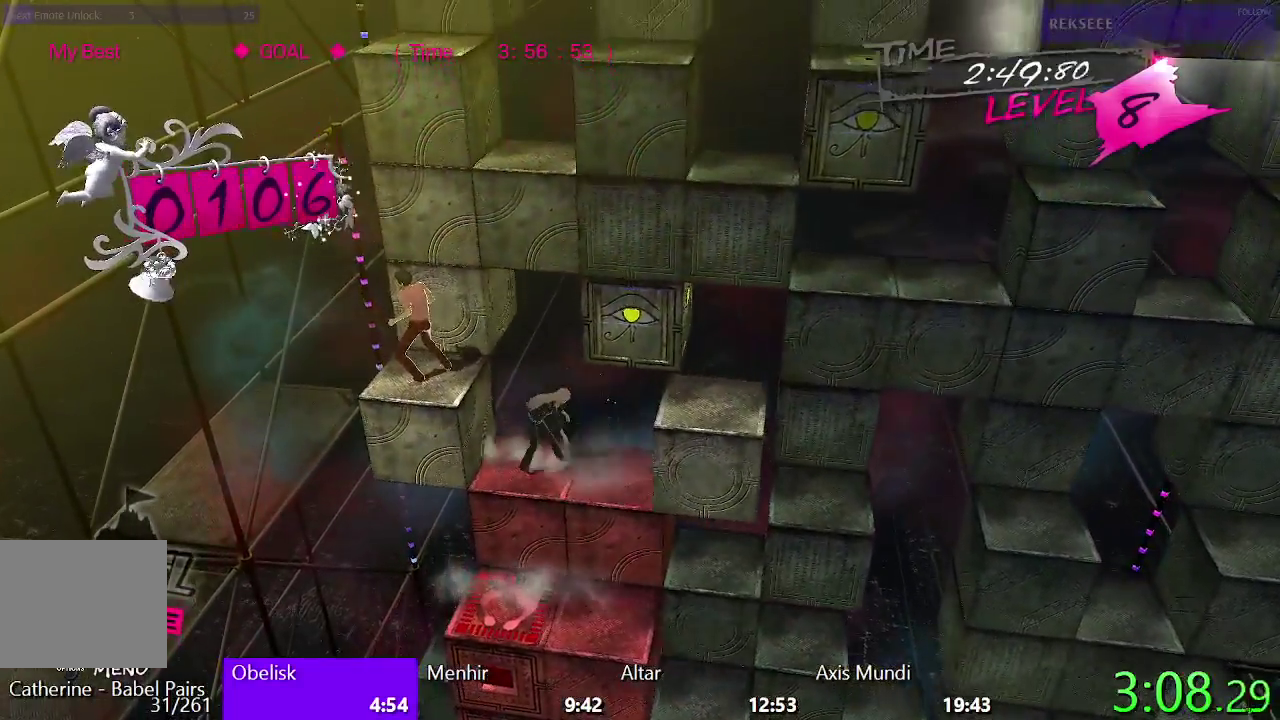
{"buttons": ["CIRCLE", "DPAD_RIGHT"], "left_stick": "center", "right_stick": "center", "events": [[500, "DPAD_RIGHT", "down"]]}
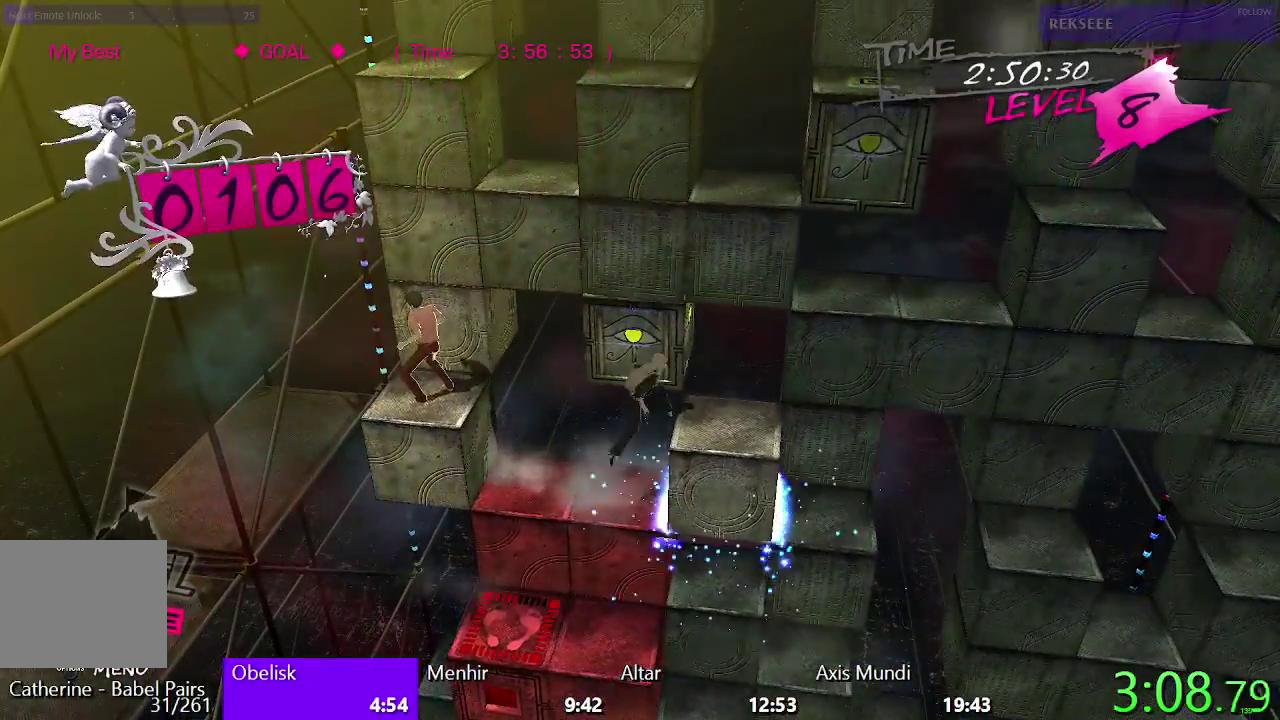
{"buttons": ["DPAD_RIGHT"], "left_stick": "center", "right_stick": "center", "events": [[133, "CIRCLE", "up"]]}
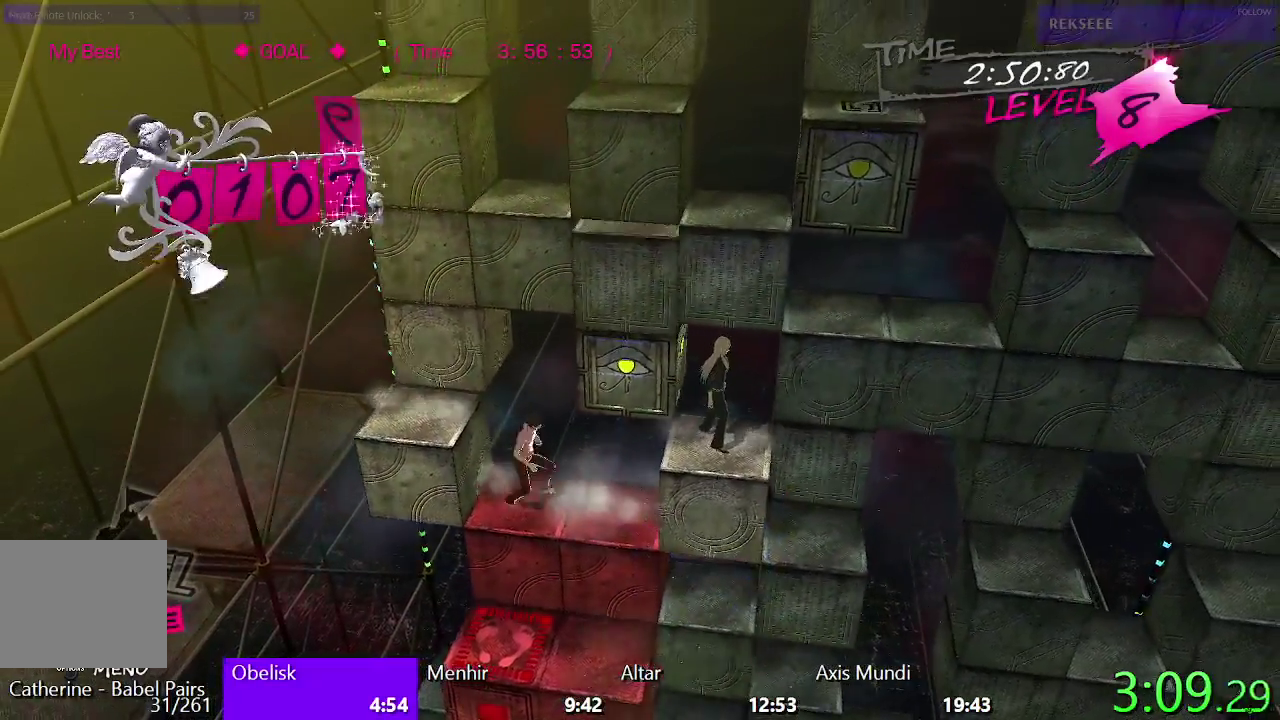
{"buttons": [], "left_stick": "center", "right_stick": "center", "events": [[17, "DPAD_RIGHT", "up"], [267, "DPAD_UP", "down"], [350, "DPAD_UP", "up"]]}
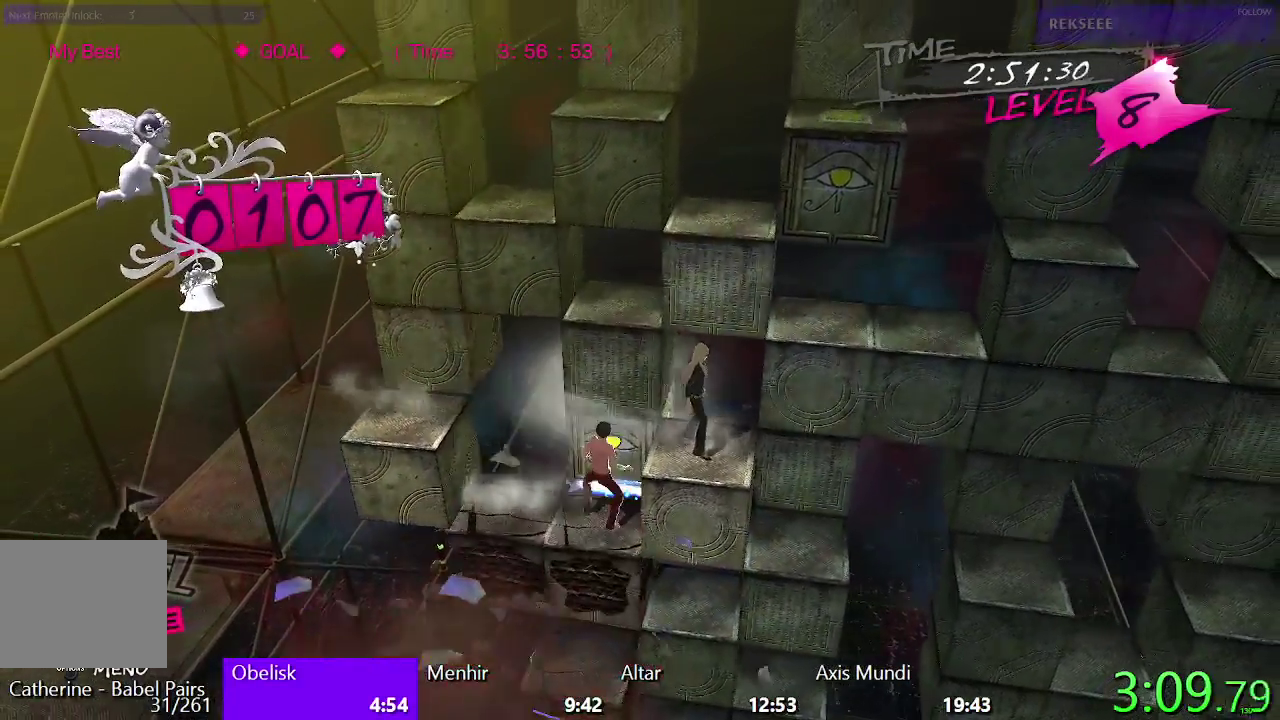
{"buttons": [], "left_stick": "center", "right_stick": "center", "events": [[133, "DPAD_DOWN", "down"], [483, "DPAD_DOWN", "up"]]}
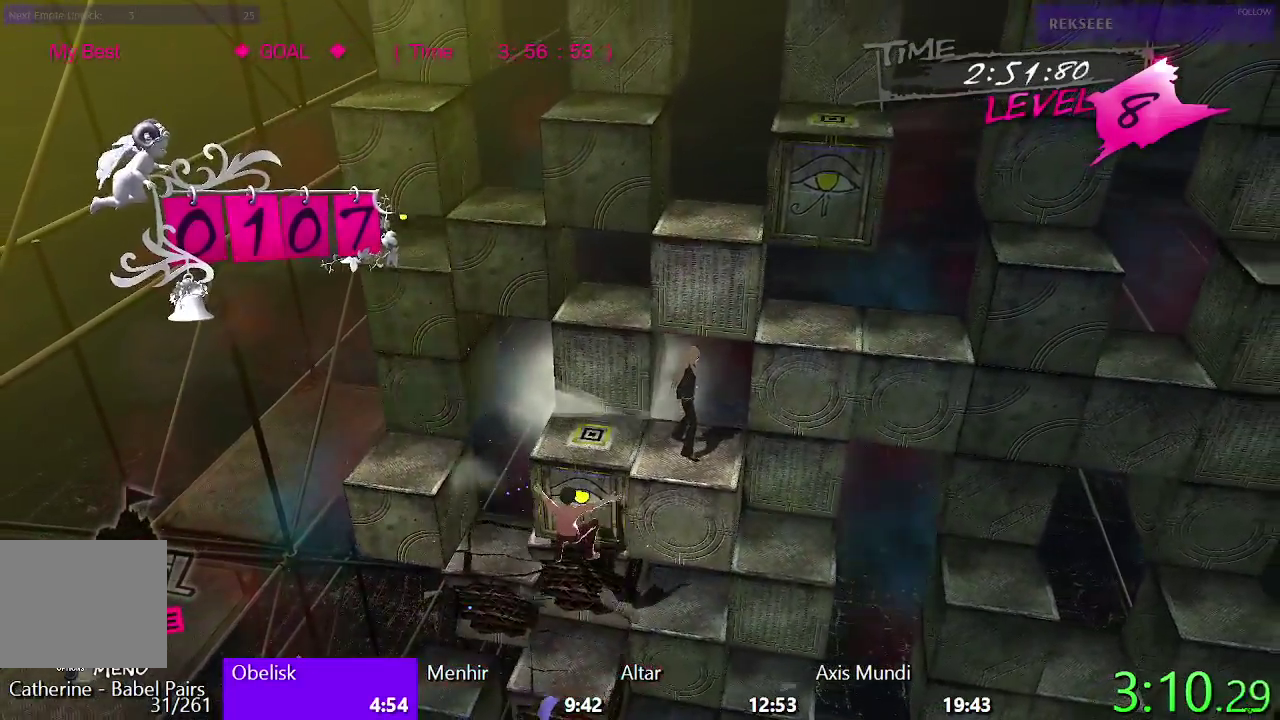
{"buttons": [], "left_stick": "center", "right_stick": "center", "events": []}
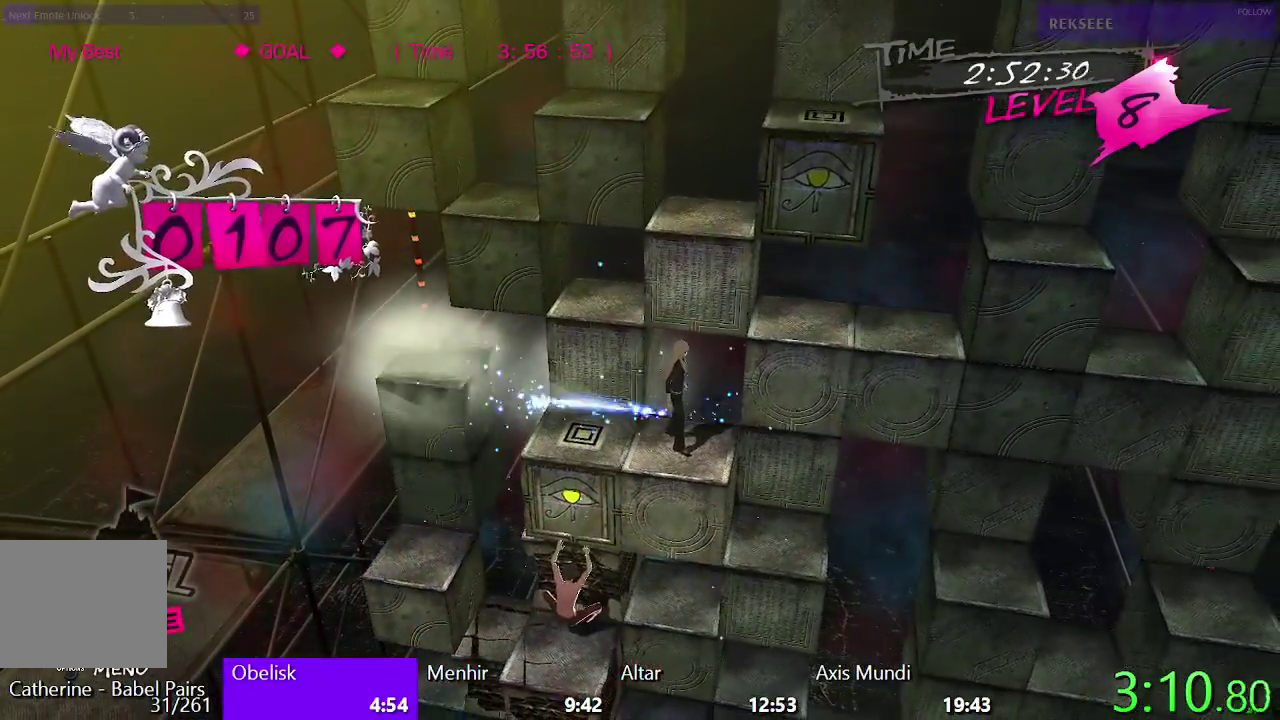
{"buttons": [], "left_stick": "center", "right_stick": "center", "events": []}
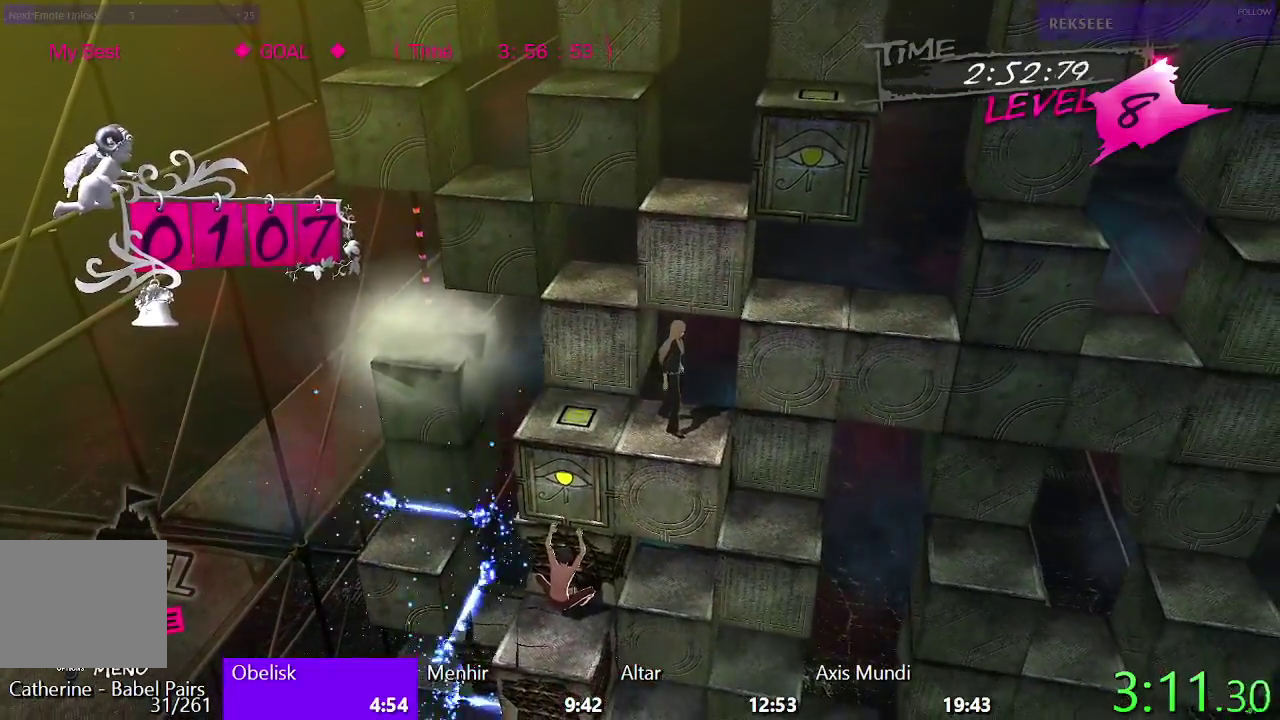
{"buttons": [], "left_stick": "center", "right_stick": "center", "events": [[133, "DPAD_UP", "down"], [300, "DPAD_UP", "up"]]}
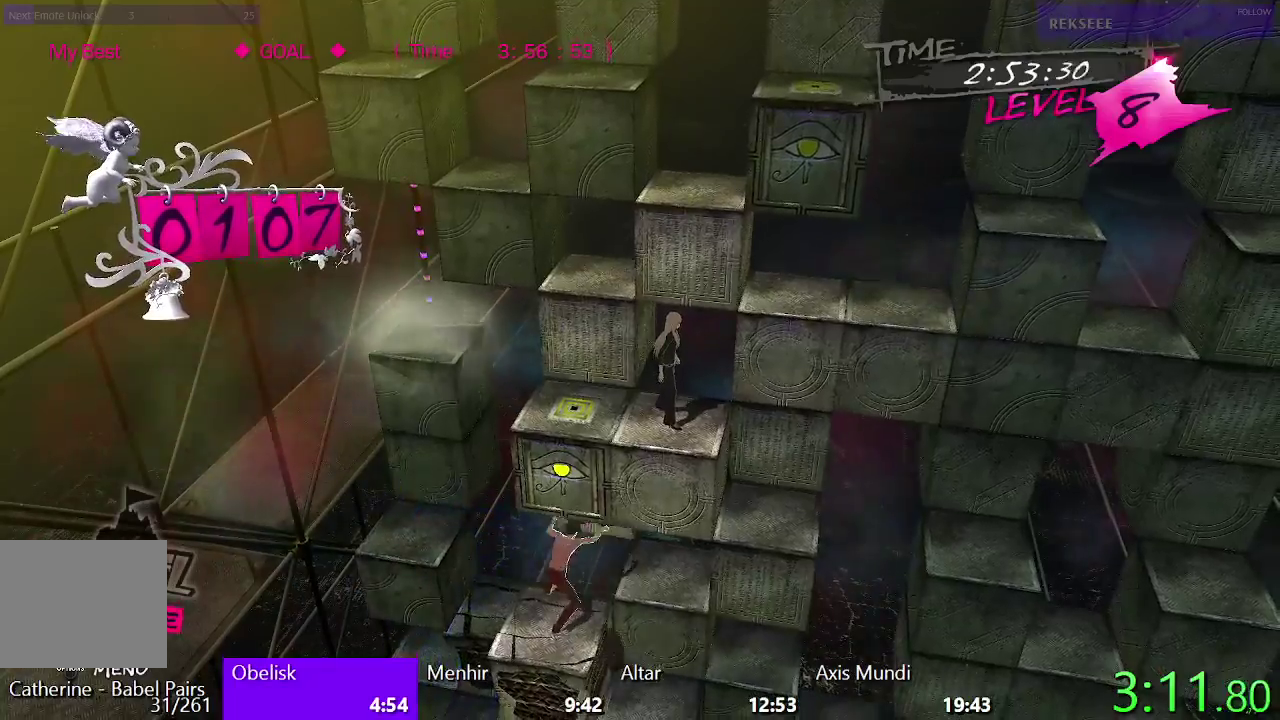
{"buttons": [], "left_stick": "center", "right_stick": "center", "events": []}
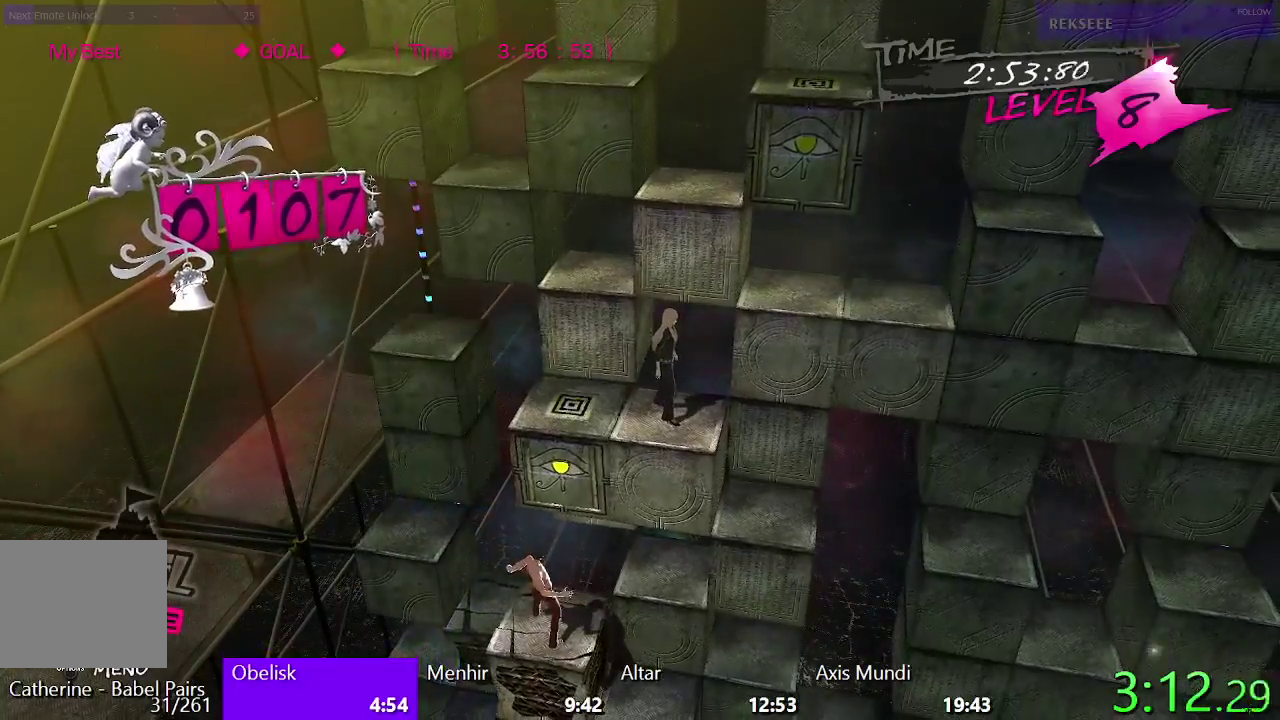
{"buttons": [], "left_stick": "center", "right_stick": "center", "events": []}
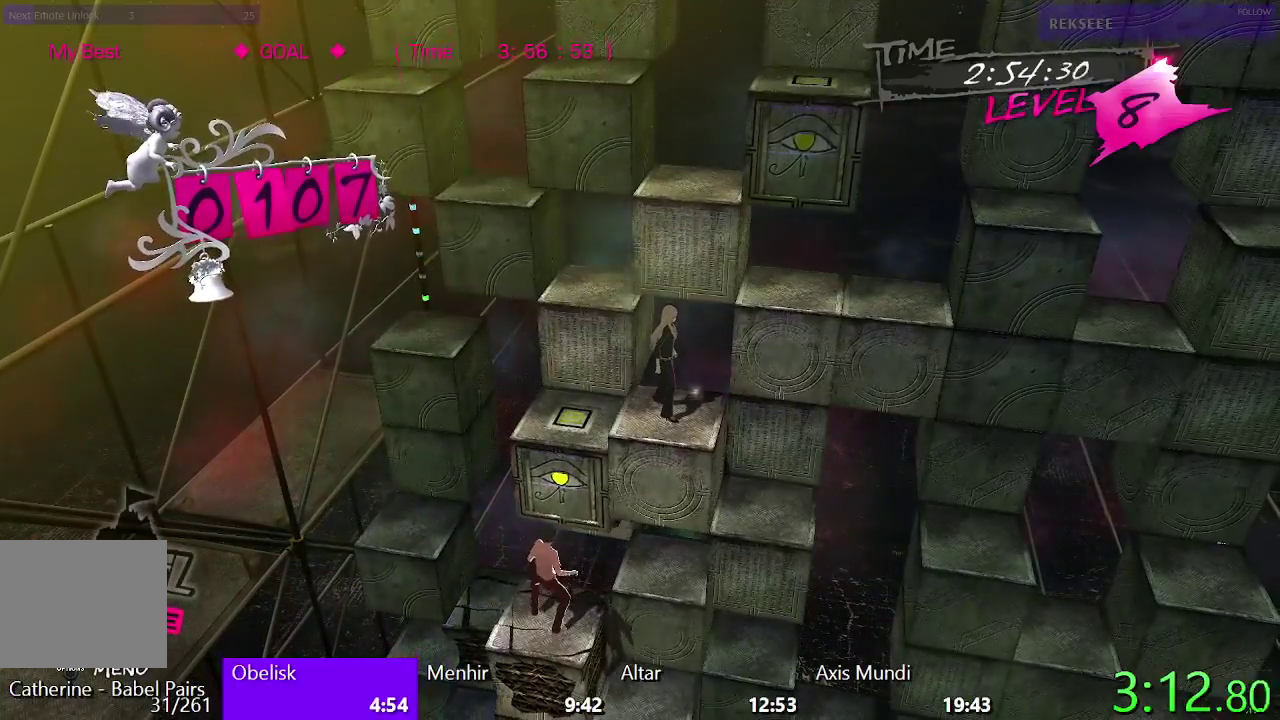
{"buttons": [], "left_stick": "center", "right_stick": "center", "events": [[200, "DPAD_UP", "down"], [433, "DPAD_UP", "up"]]}
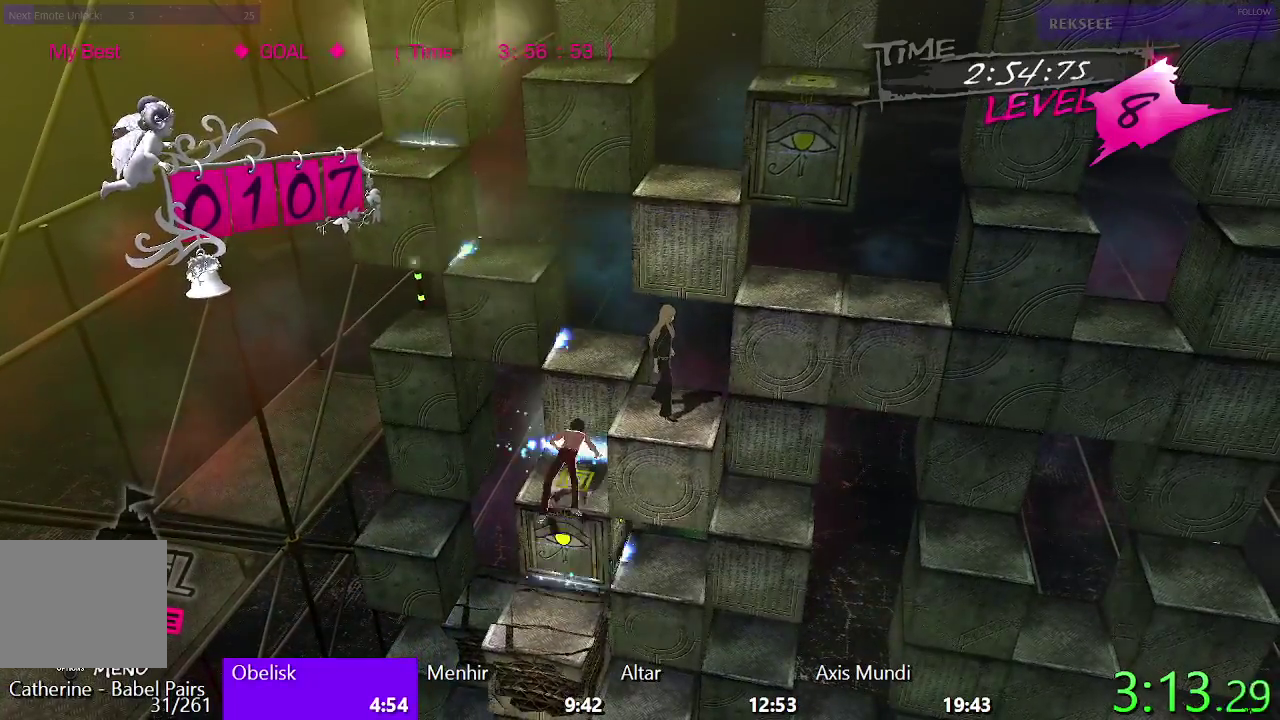
{"buttons": ["DPAD_LEFT"], "left_stick": "center", "right_stick": "center", "events": [[183, "DPAD_UP", "down"], [367, "DPAD_UP", "up"], [483, "DPAD_LEFT", "down"]]}
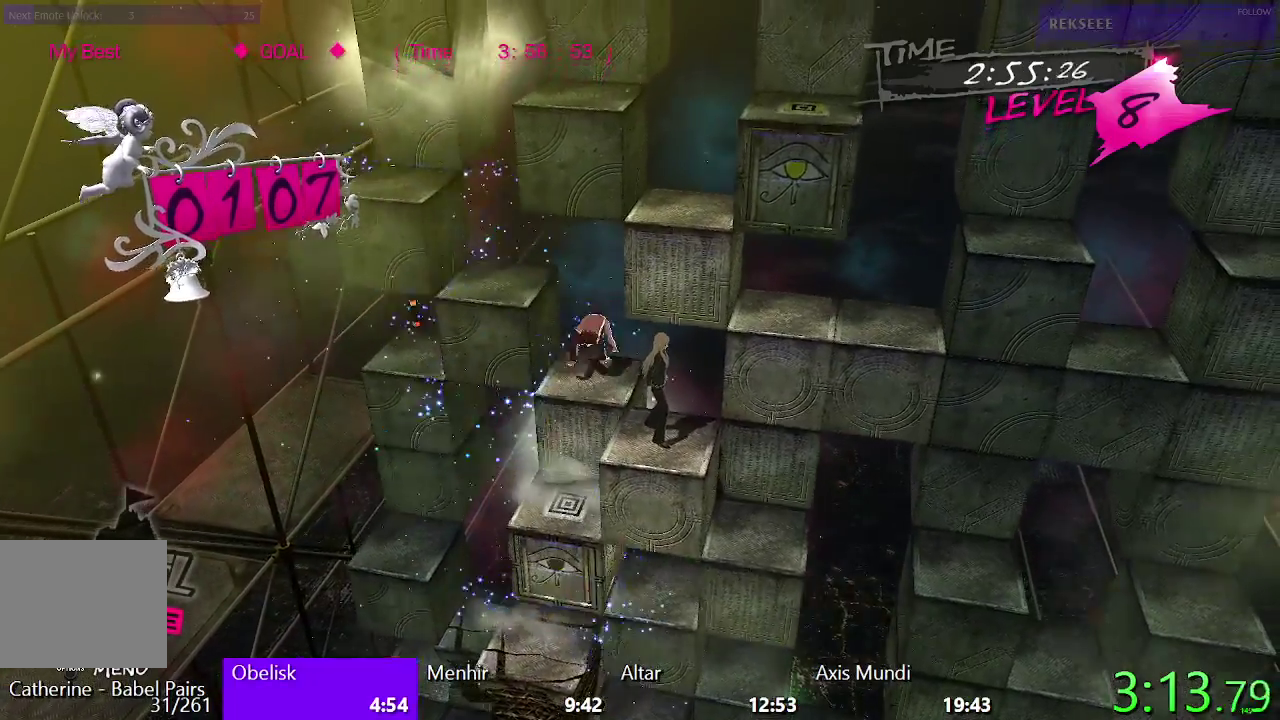
{"buttons": [], "left_stick": "center", "right_stick": "center", "events": [[233, "SQUARE", "down"], [417, "DPAD_LEFT", "up"], [450, "SQUARE", "up"]]}
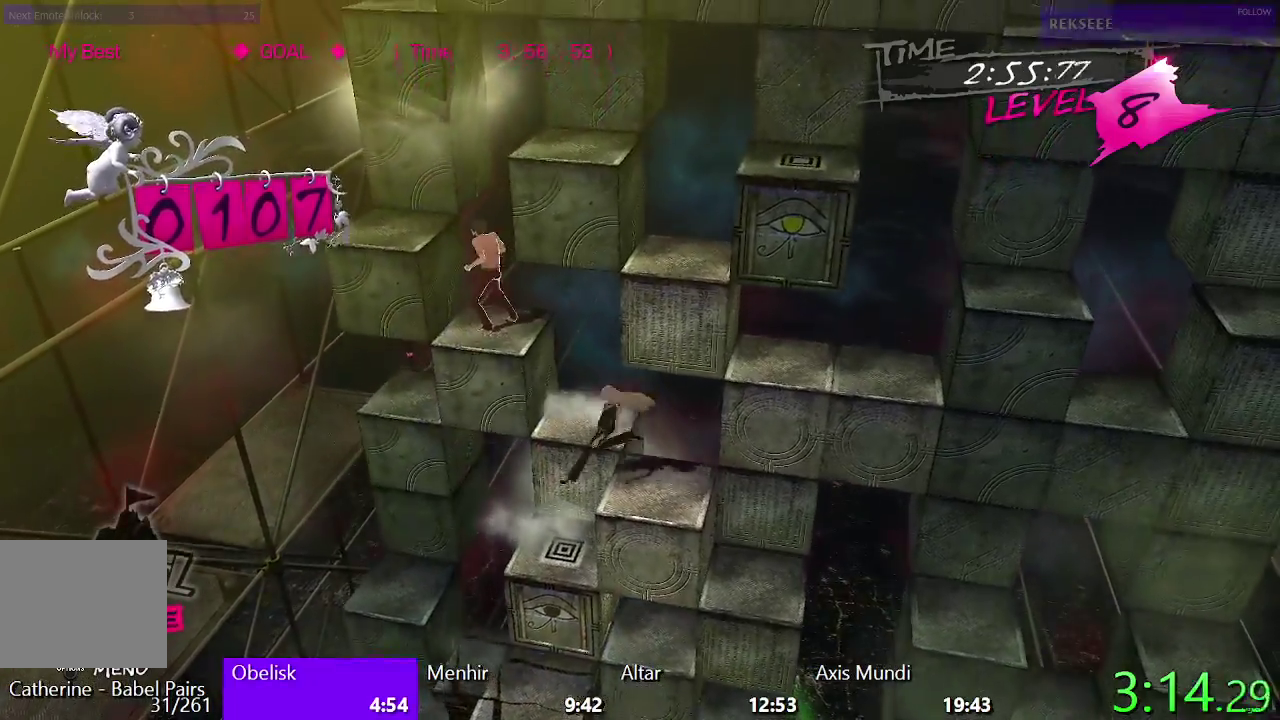
{"buttons": ["CIRCLE"], "left_stick": "center", "right_stick": "center", "events": [[467, "CIRCLE", "down"]]}
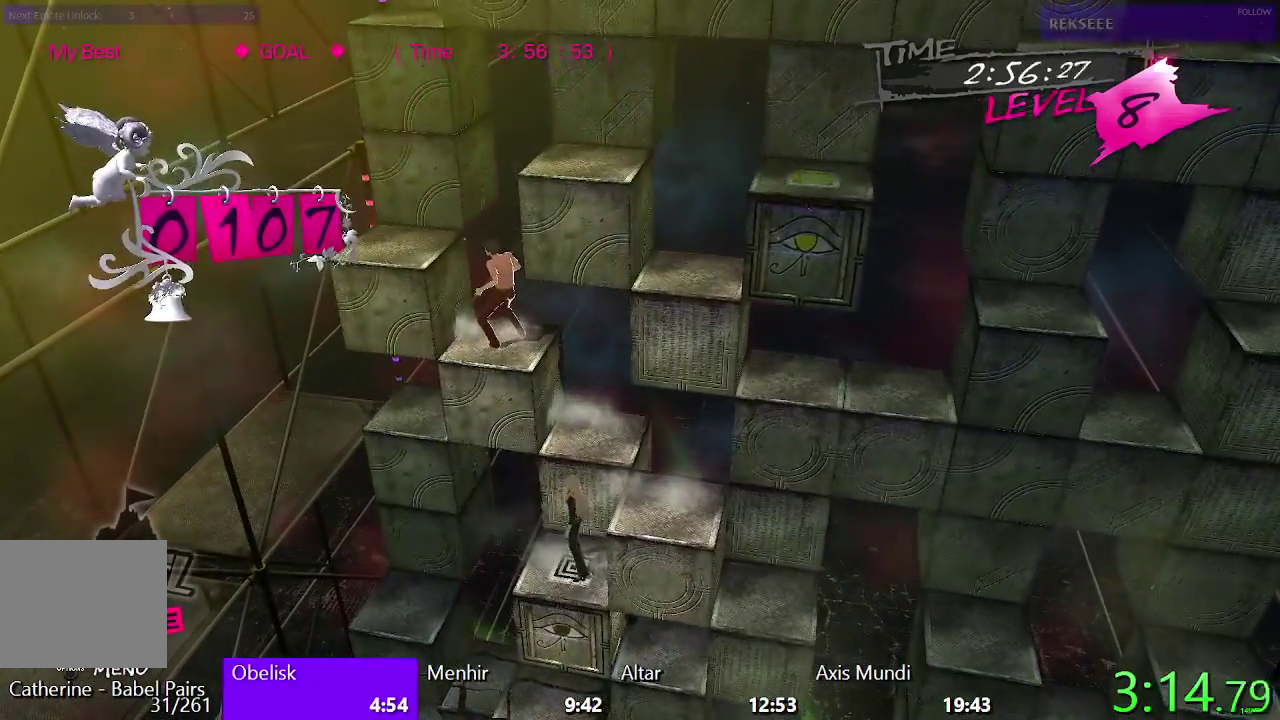
{"buttons": [], "left_stick": "center", "right_stick": "center", "events": [[500, "CIRCLE", "up"]]}
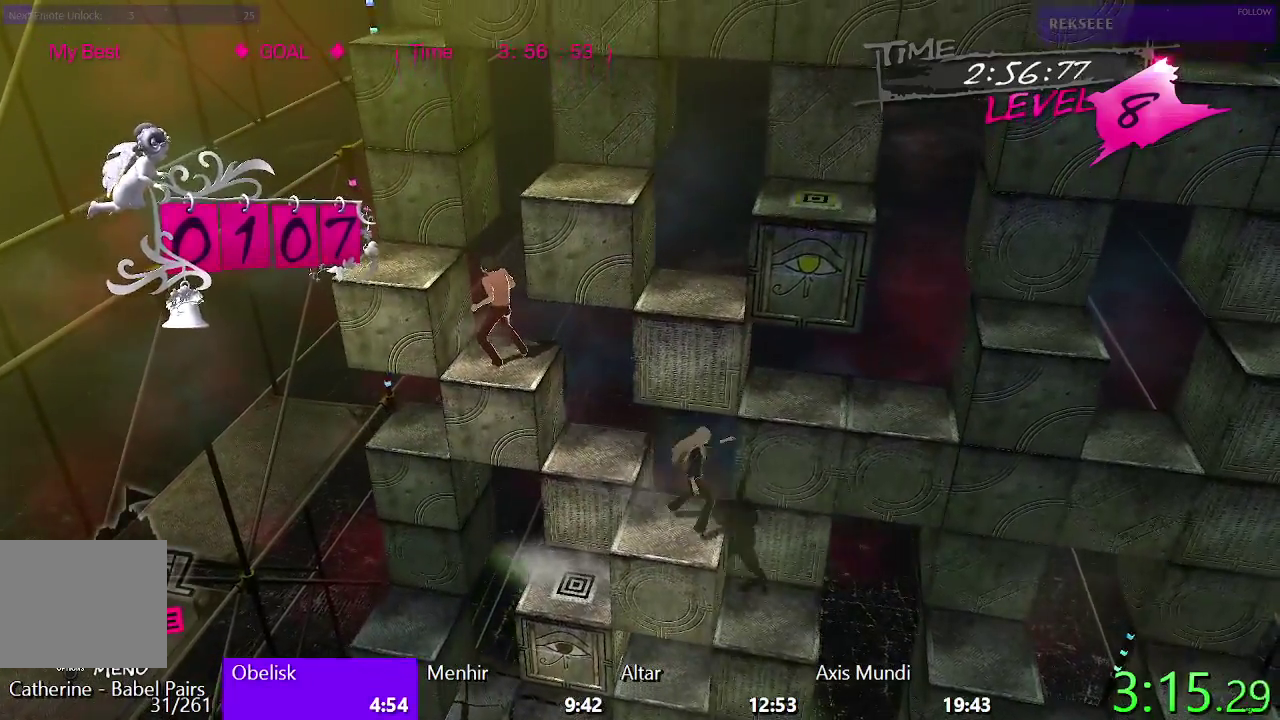
{"buttons": [], "left_stick": "center", "right_stick": "center", "events": [[133, "TRIANGLE", "down"], [433, "TRIANGLE", "up"]]}
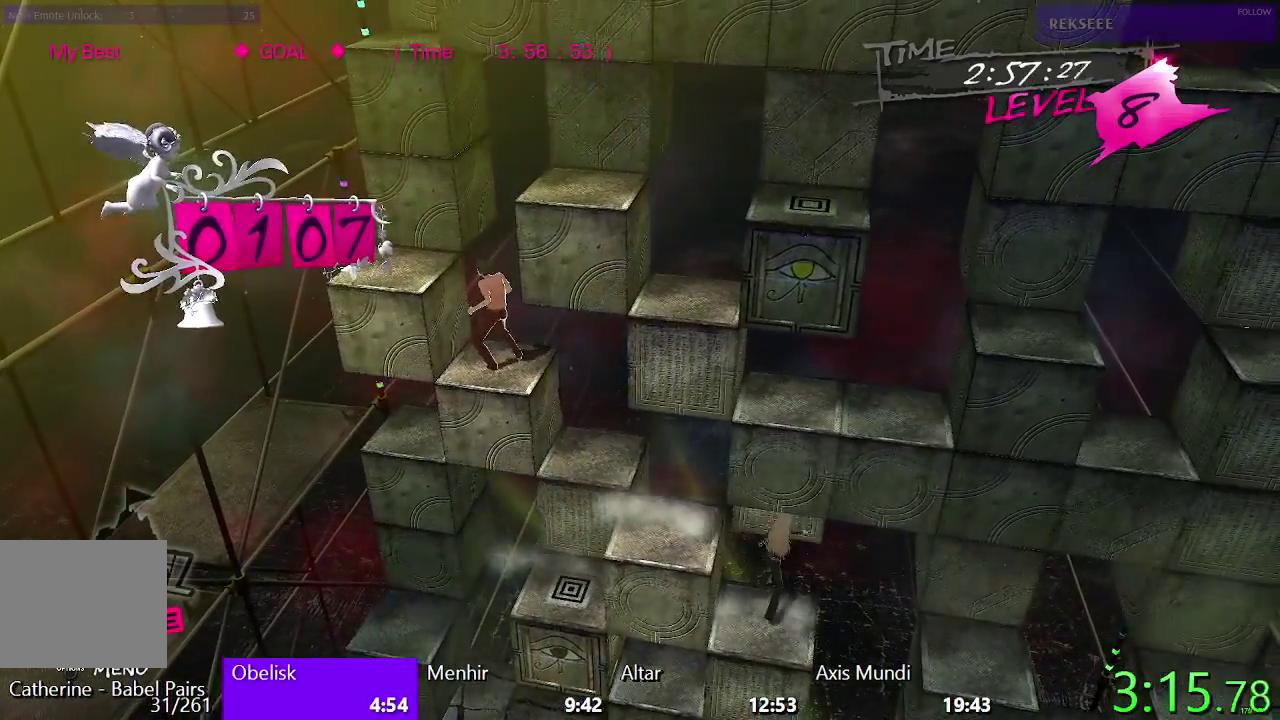
{"buttons": ["SQUARE"], "left_stick": "center", "right_stick": "center", "events": [[33, "SQUARE", "down"]]}
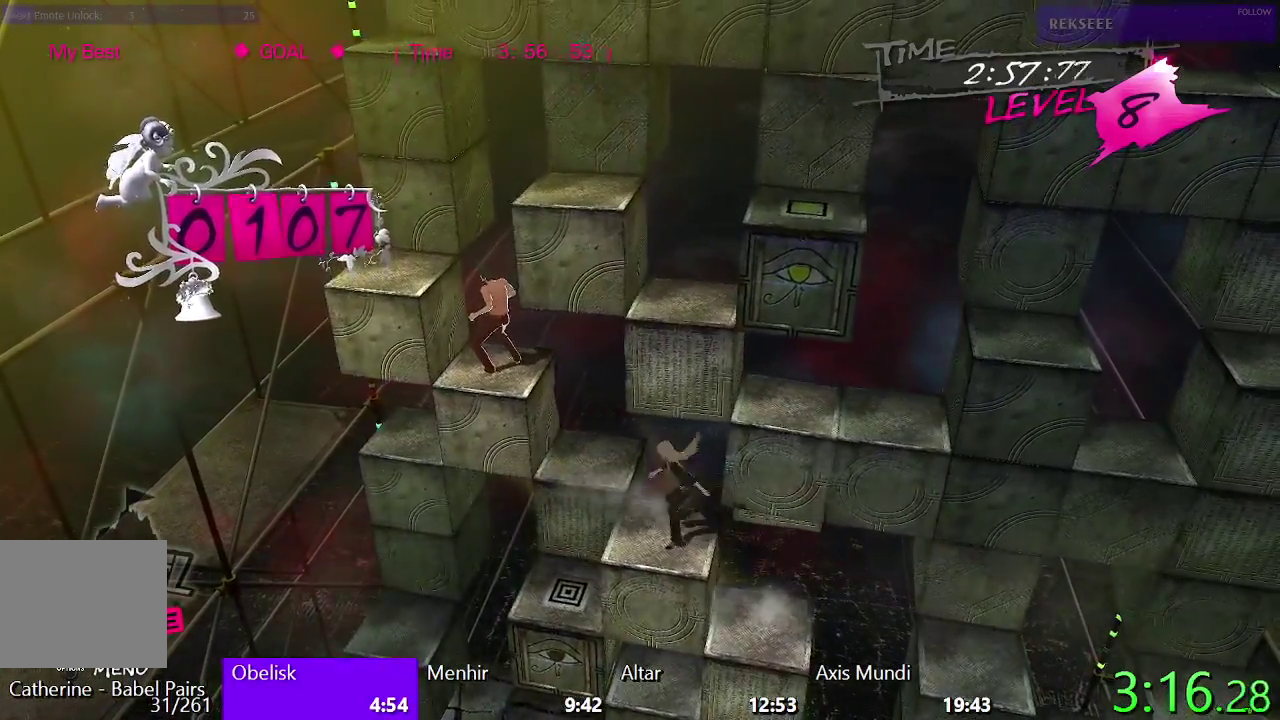
{"buttons": [], "left_stick": "center", "right_stick": "center", "events": [[83, "SQUARE", "up"]]}
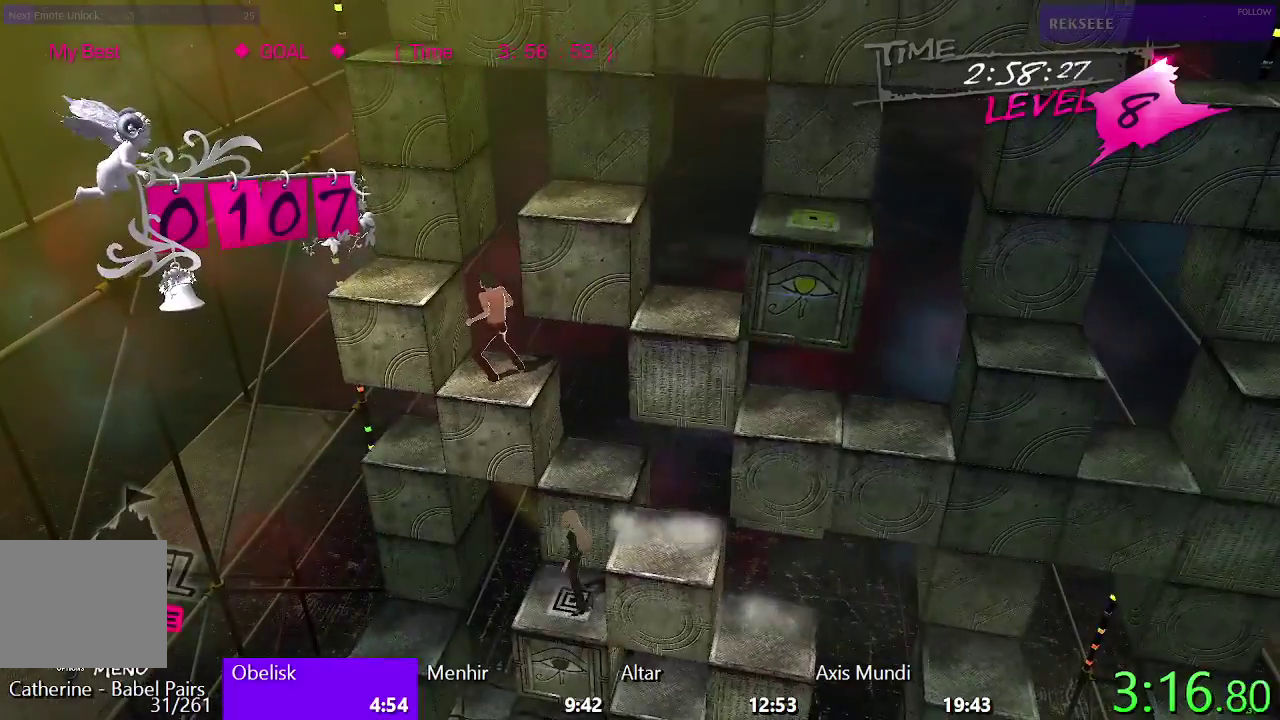
{"buttons": ["TRIANGLE"], "left_stick": "center", "right_stick": "center", "events": [[133, "CIRCLE", "down"], [333, "CIRCLE", "up"], [450, "TRIANGLE", "down"]]}
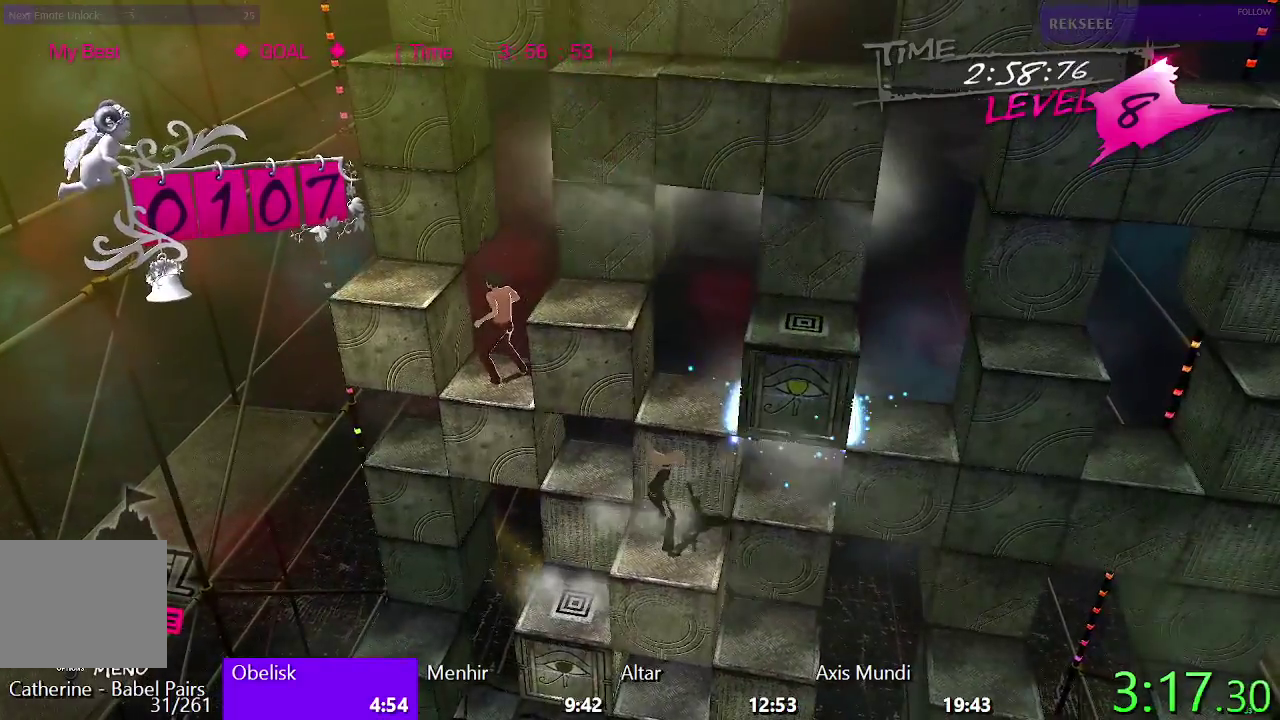
{"buttons": ["CIRCLE"], "left_stick": "center", "right_stick": "center", "events": [[350, "TRIANGLE", "up"], [450, "CIRCLE", "down"]]}
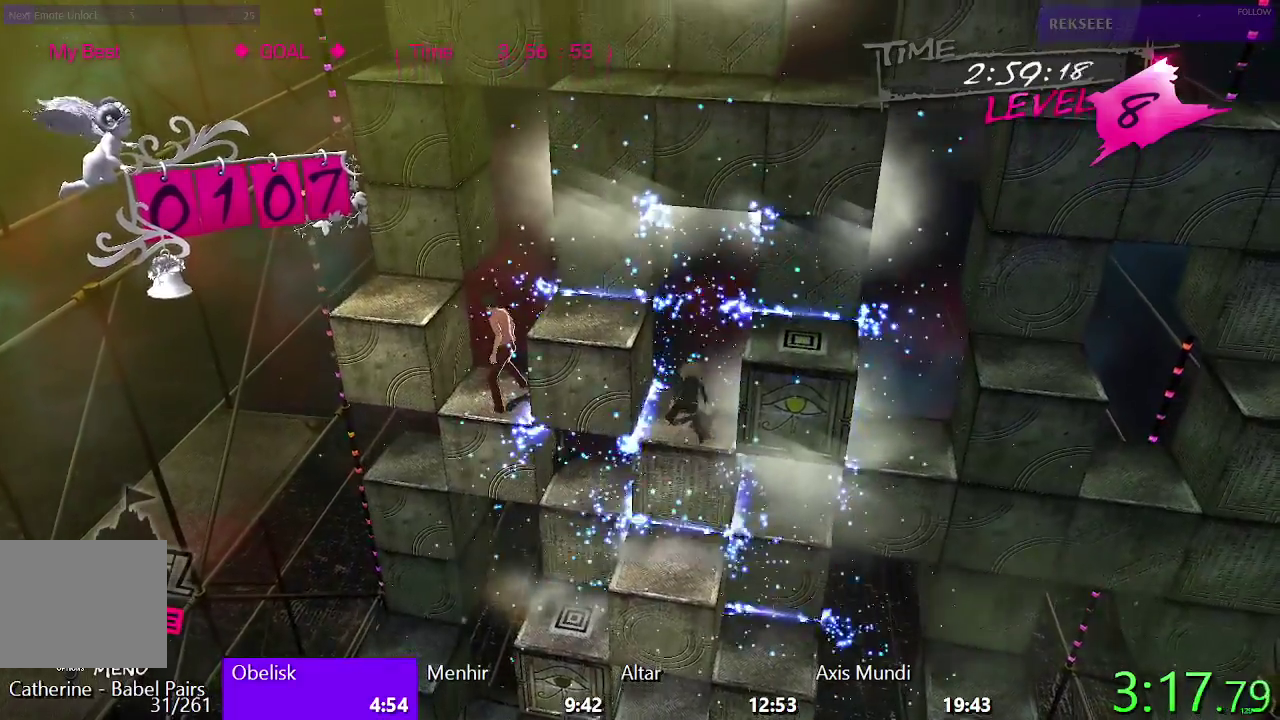
{"buttons": ["DPAD_UP"], "left_stick": "center", "right_stick": "center", "events": [[100, "DPAD_RIGHT", "down"], [233, "CIRCLE", "up"], [283, "DPAD_RIGHT", "up"], [417, "DPAD_UP", "down"]]}
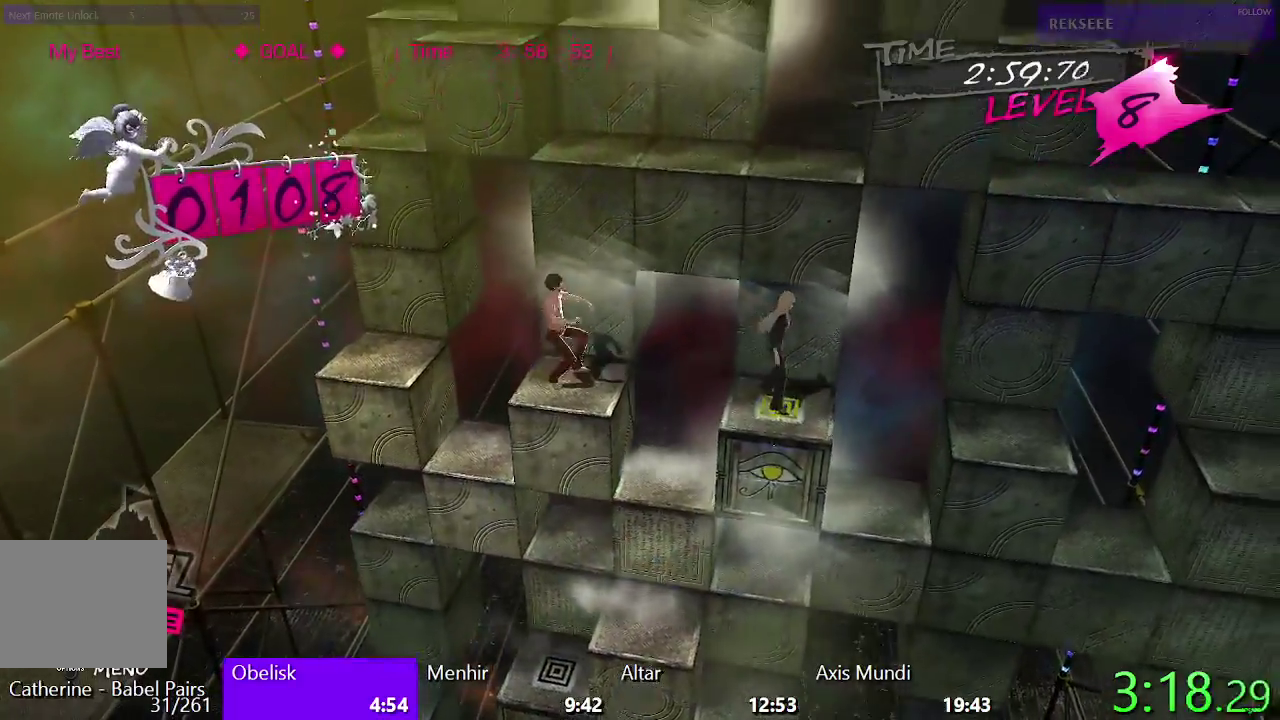
{"buttons": [], "left_stick": "center", "right_stick": "center", "events": [[183, "DPAD_UP", "up"]]}
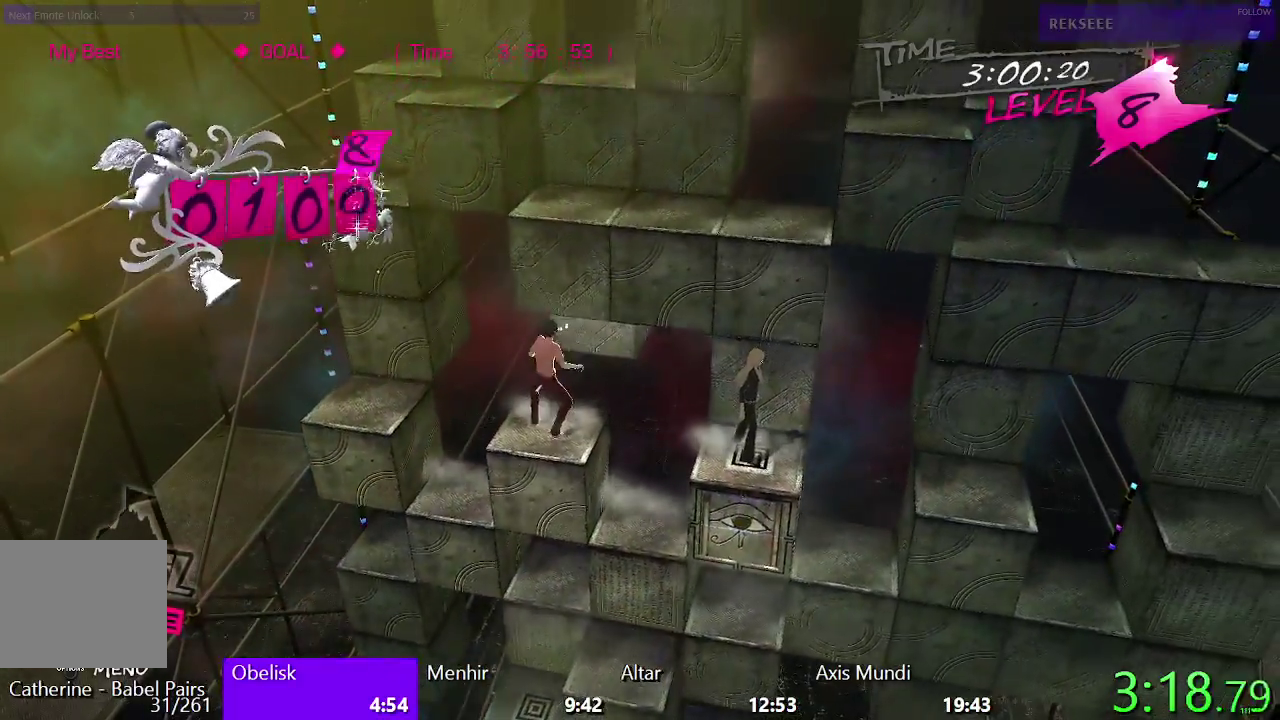
{"buttons": [], "left_stick": "center", "right_stick": "center", "events": []}
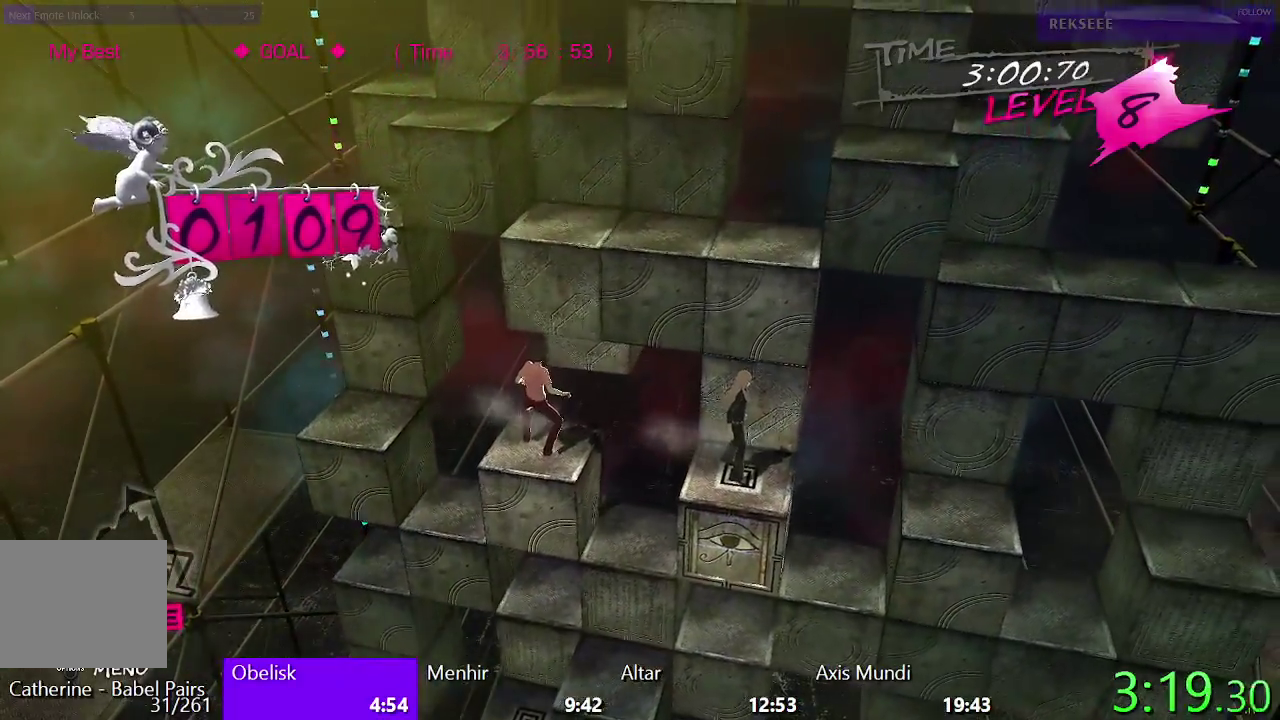
{"buttons": [], "left_stick": "center", "right_stick": "center", "events": []}
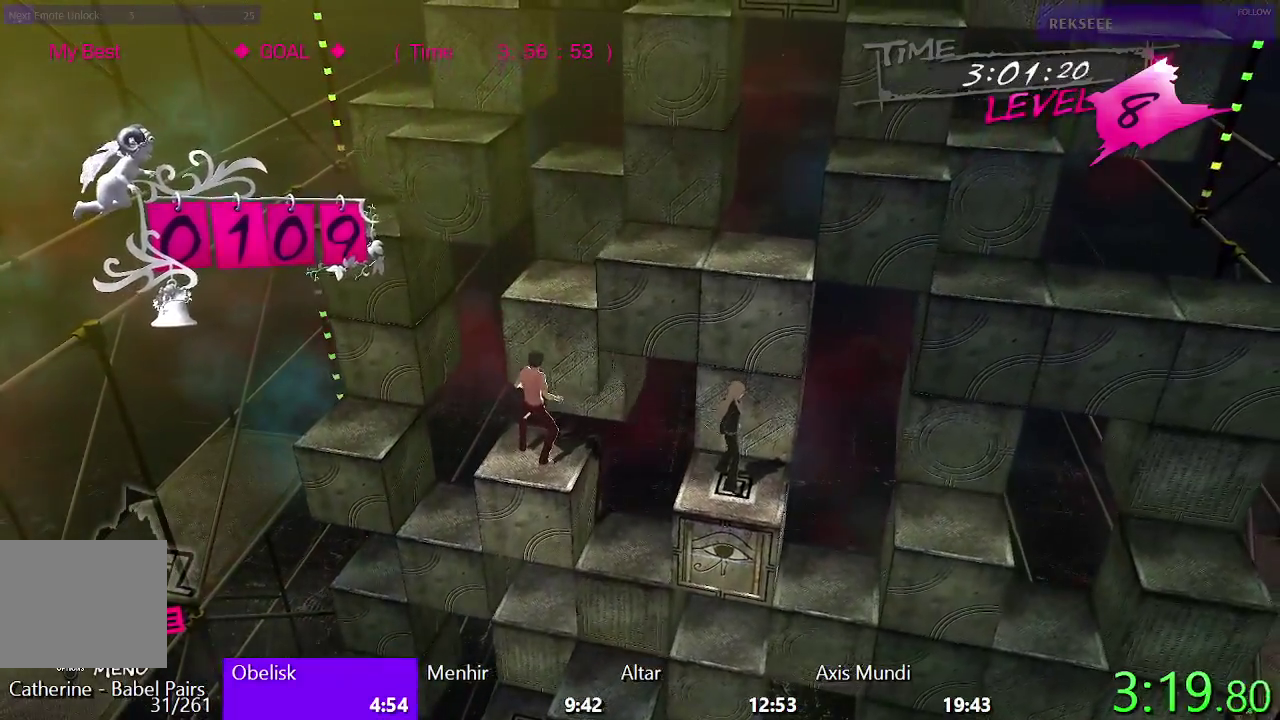
{"buttons": ["SQUARE", "DPAD_RIGHT"], "left_stick": "center", "right_stick": "center", "events": [[17, "DPAD_UP", "down"], [167, "SQUARE", "down"], [367, "DPAD_UP", "up"], [500, "DPAD_RIGHT", "down"]]}
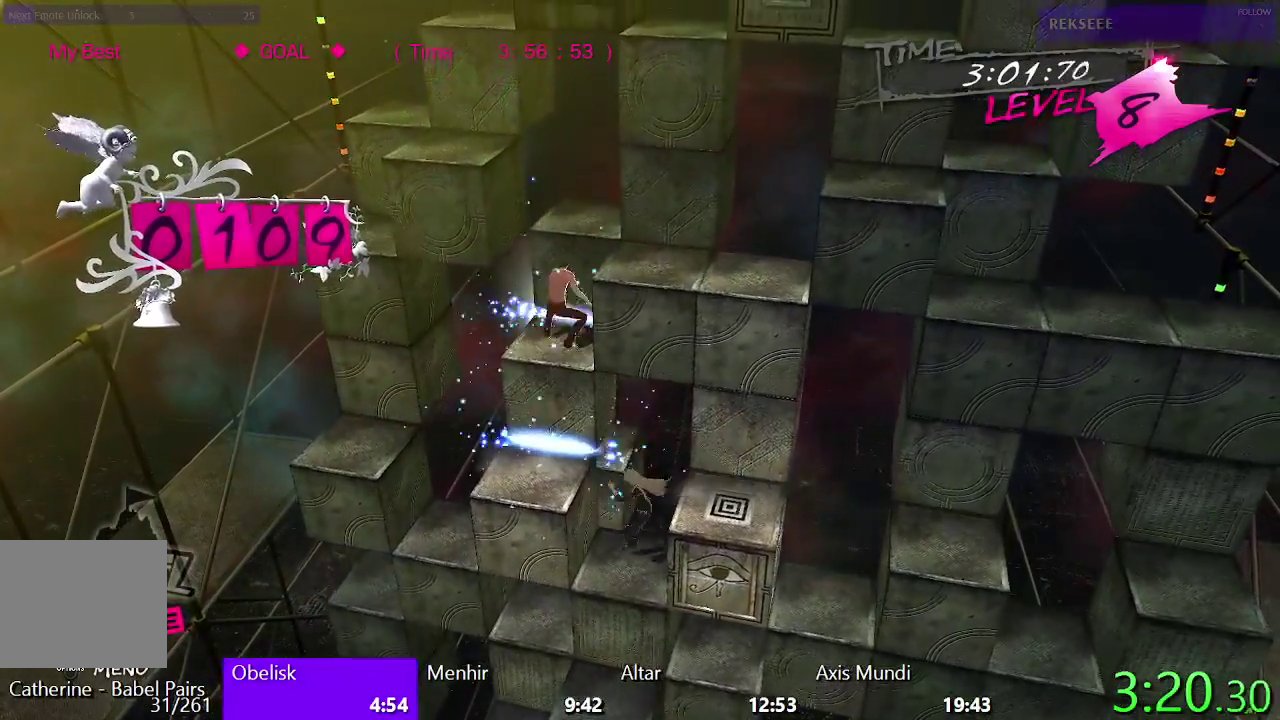
{"buttons": ["TRIANGLE", "DPAD_RIGHT"], "left_stick": "center", "right_stick": "center", "events": [[283, "SQUARE", "up"], [383, "TRIANGLE", "down"]]}
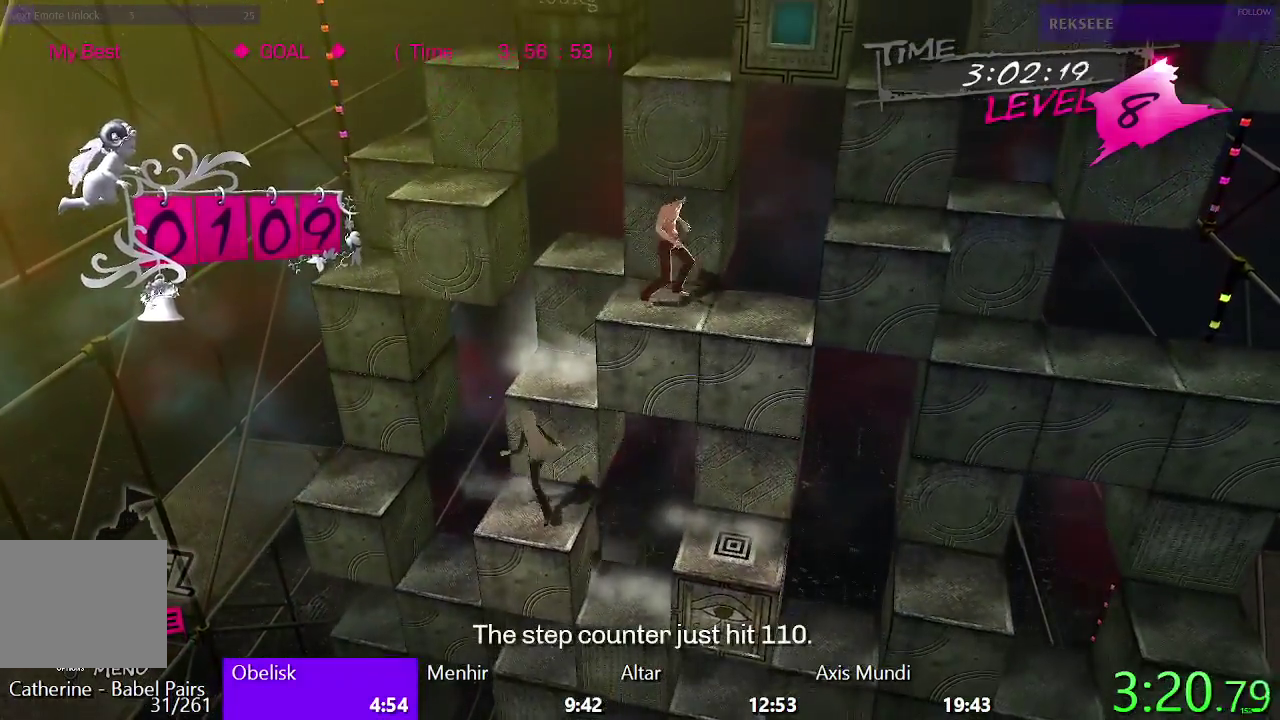
{"buttons": ["CIRCLE"], "left_stick": "center", "right_stick": "center", "events": [[133, "DPAD_RIGHT", "up"], [133, "TRIANGLE", "up"], [283, "CIRCLE", "down"]]}
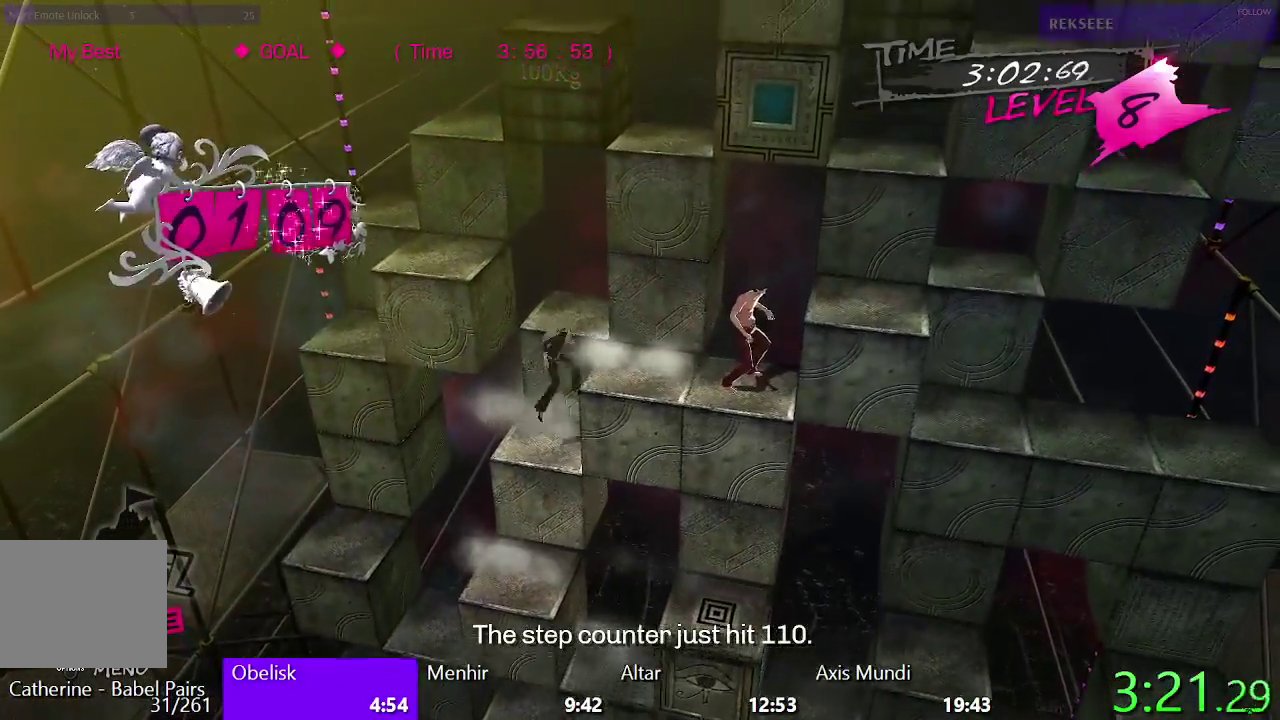
{"buttons": ["DPAD_RIGHT"], "left_stick": "center", "right_stick": "center", "events": [[133, "DPAD_RIGHT", "down"], [233, "CIRCLE", "up"]]}
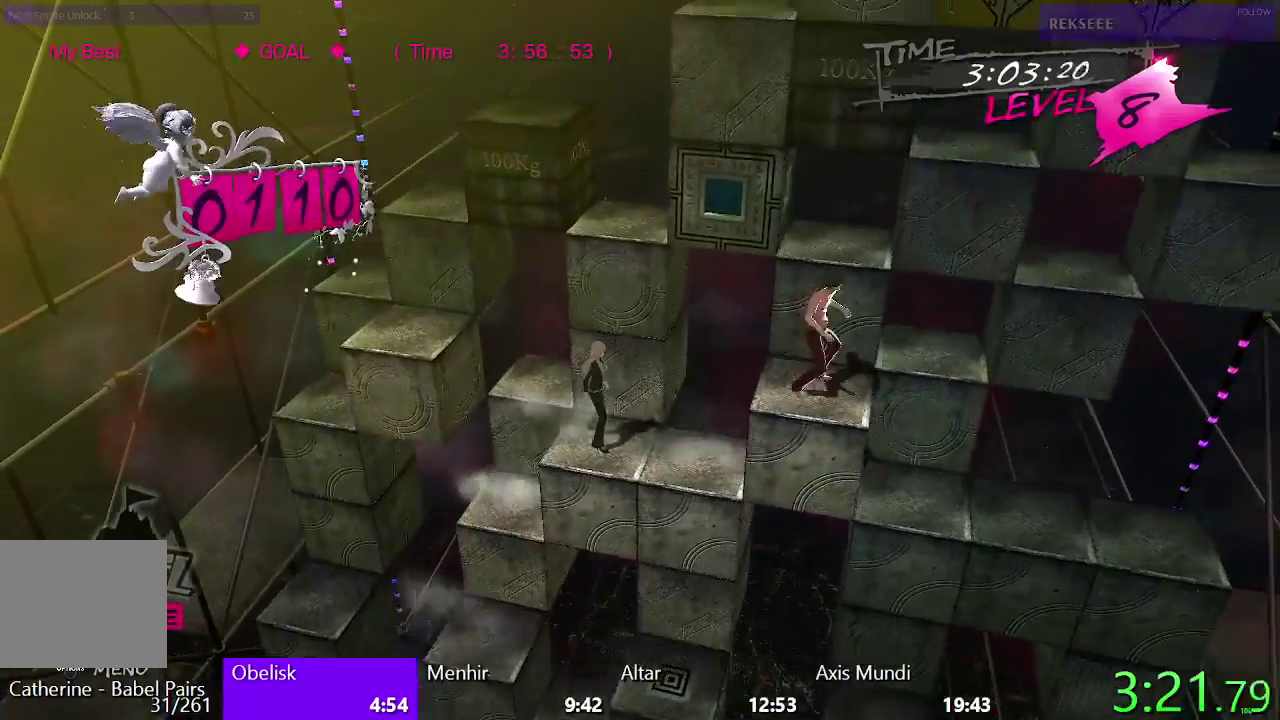
{"buttons": [], "left_stick": "center", "right_stick": "center", "events": [[167, "DPAD_RIGHT", "up"]]}